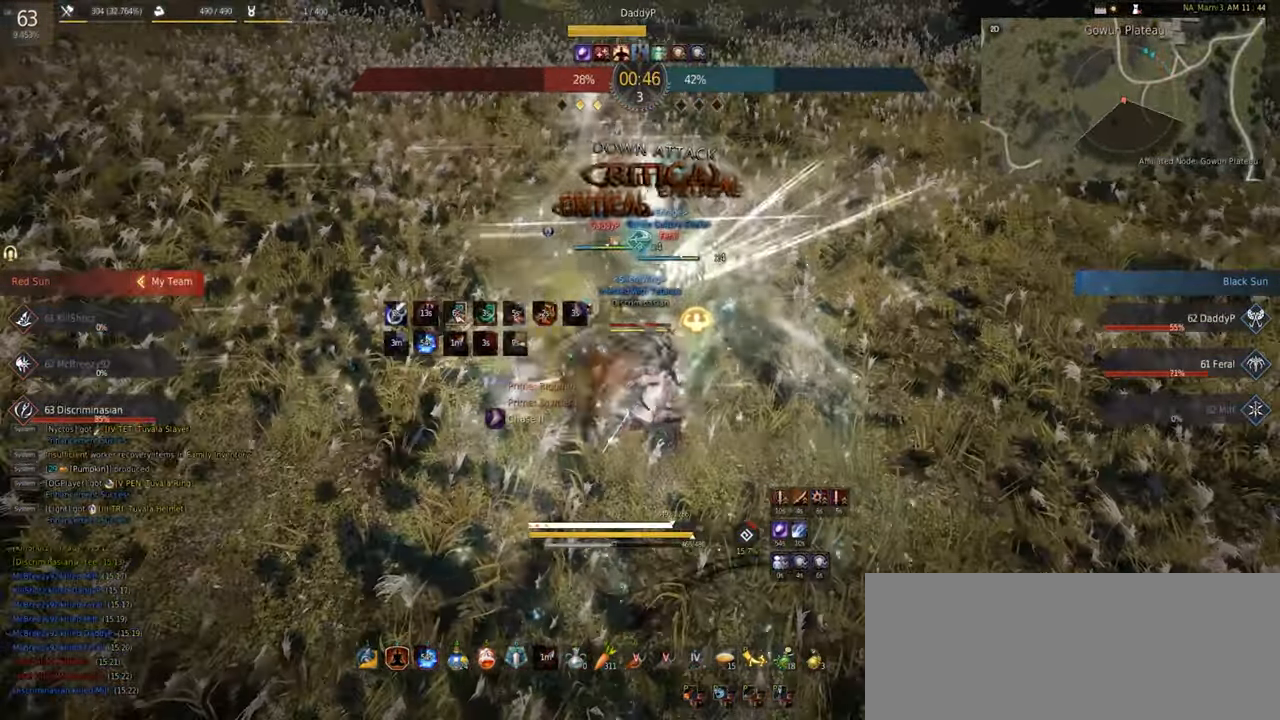
Gameplay with keyboard and mouse; each line is a JSON object with the keys and mouse buttons held at the frame after it. "events" lists presses ("down") and releases ("up") of "a", "c", "d", "e", "q", "s", "shift", "space", "tab", "w", "x", "z", "mouse_left" and "mouse_right" between this image and that frame as [ms after this image, input, new state], when the widget could be followed in between. "mouse_left", "mouse_right" = the "left", "right" buttons of the "mouse" list. No other keys are recorded. Mouse movement is not recorded. Not read: f.
{"keys": [], "mouse": ["left", "right"], "events": [[116, "shift", "up"], [316, "mouse_right", "down"], [333, "mouse_left", "down"]]}
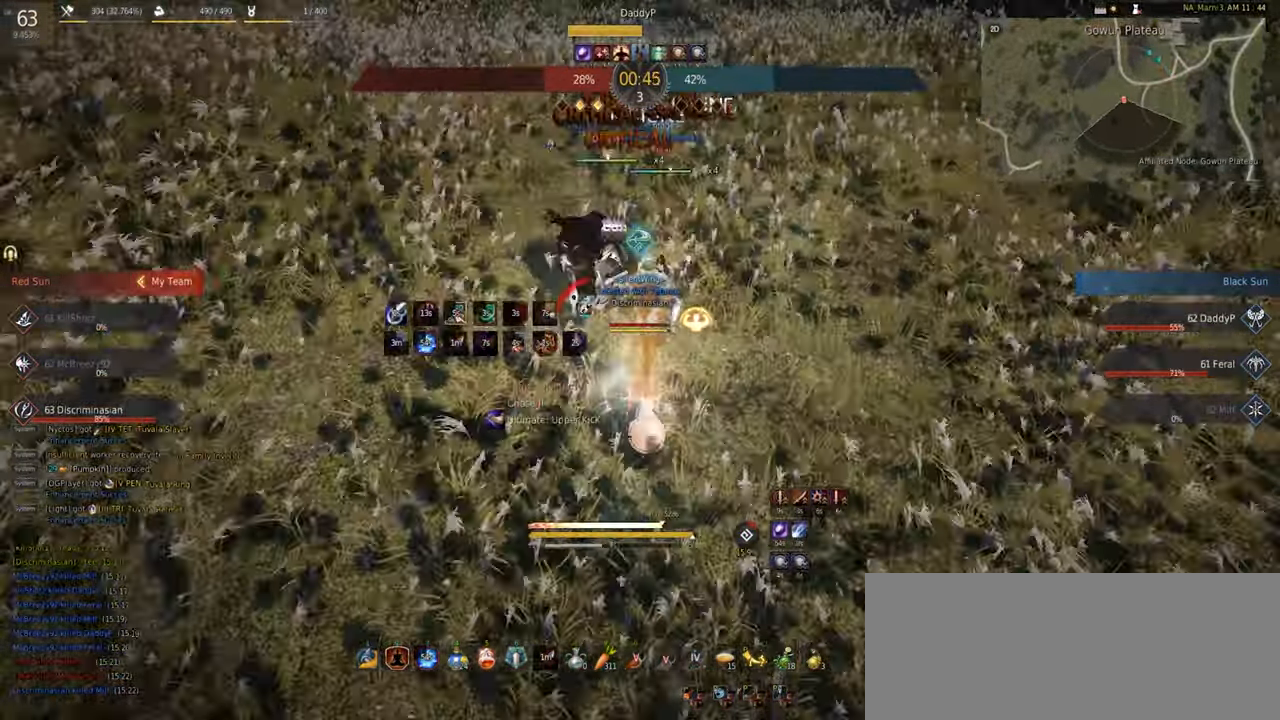
{"keys": ["q"], "mouse": [], "events": [[83, "mouse_left", "up"], [83, "mouse_right", "up"], [133, "q", "down"], [167, "mouse_left", "down"], [250, "mouse_left", "up"], [283, "mouse_left", "down"], [367, "mouse_left", "up"], [400, "mouse_left", "down"], [483, "mouse_left", "up"]]}
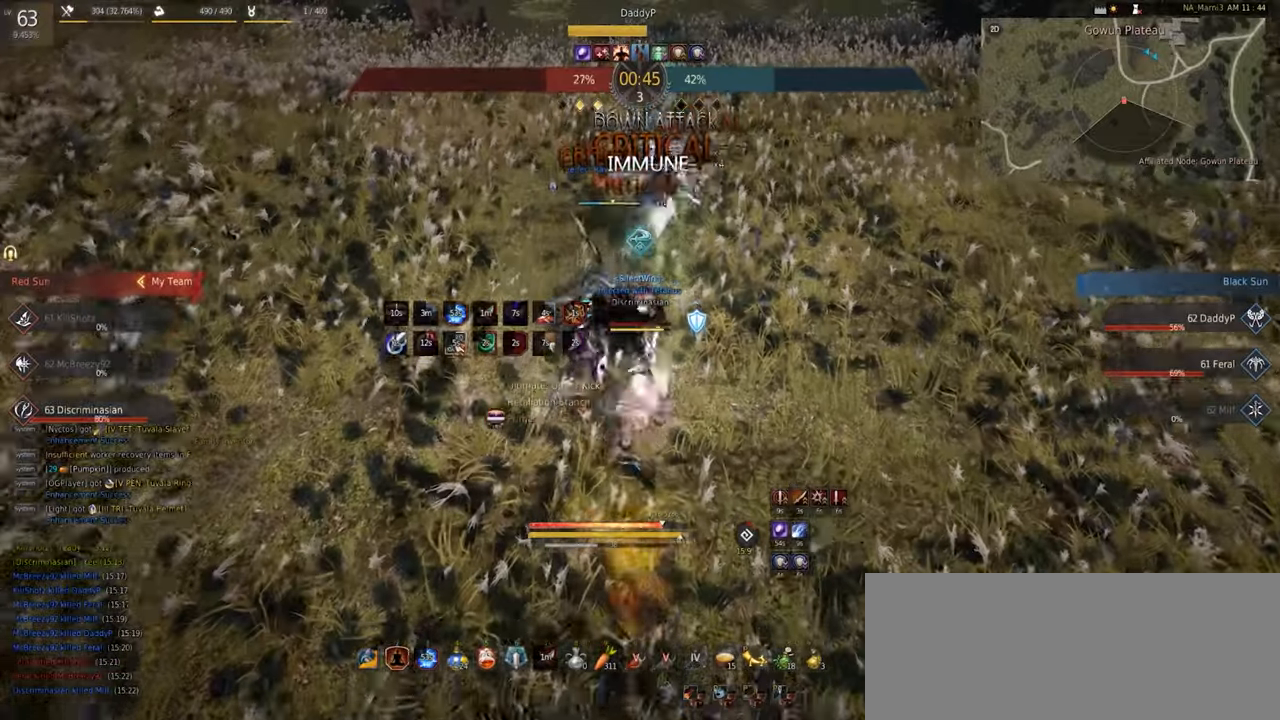
{"keys": ["shift"], "mouse": ["left", "right"], "events": [[17, "mouse_left", "down"], [100, "mouse_left", "up"], [150, "mouse_left", "down"], [183, "q", "up"], [233, "mouse_left", "up"], [283, "mouse_right", "down"], [417, "shift", "down"], [467, "mouse_left", "down"]]}
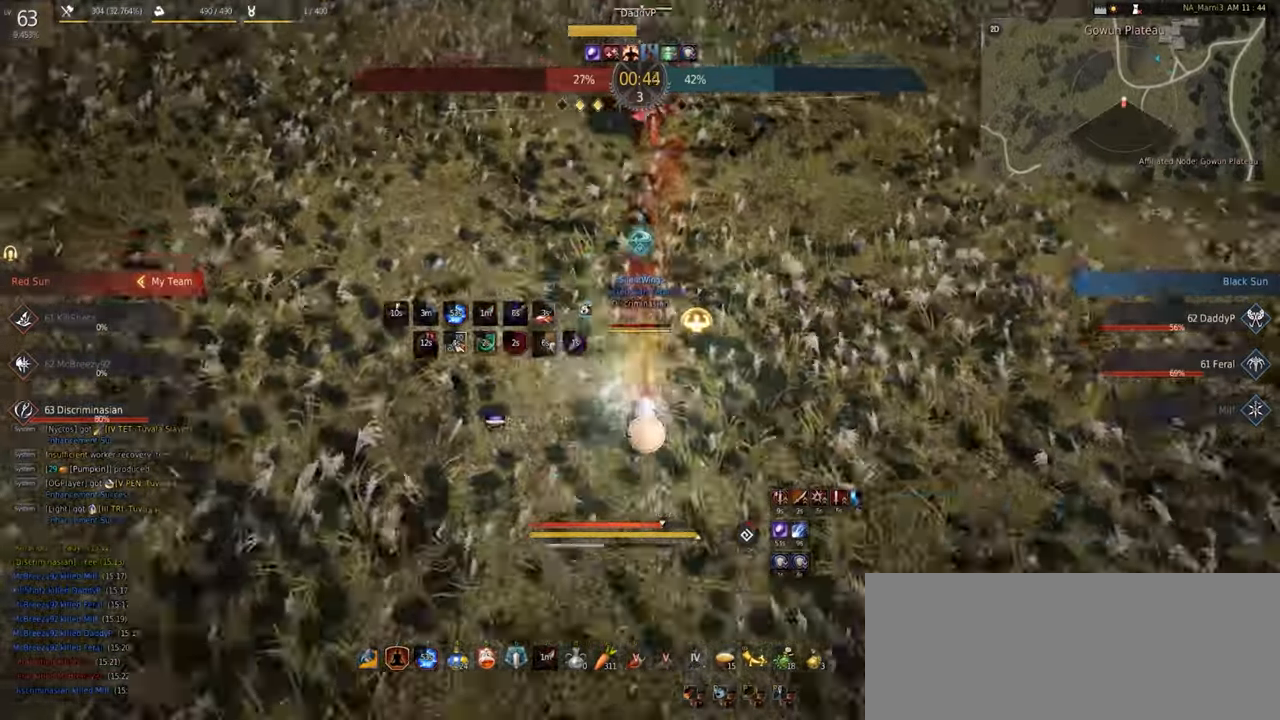
{"keys": [], "mouse": [], "events": [[117, "shift", "up"], [500, "mouse_left", "up"], [500, "mouse_right", "up"]]}
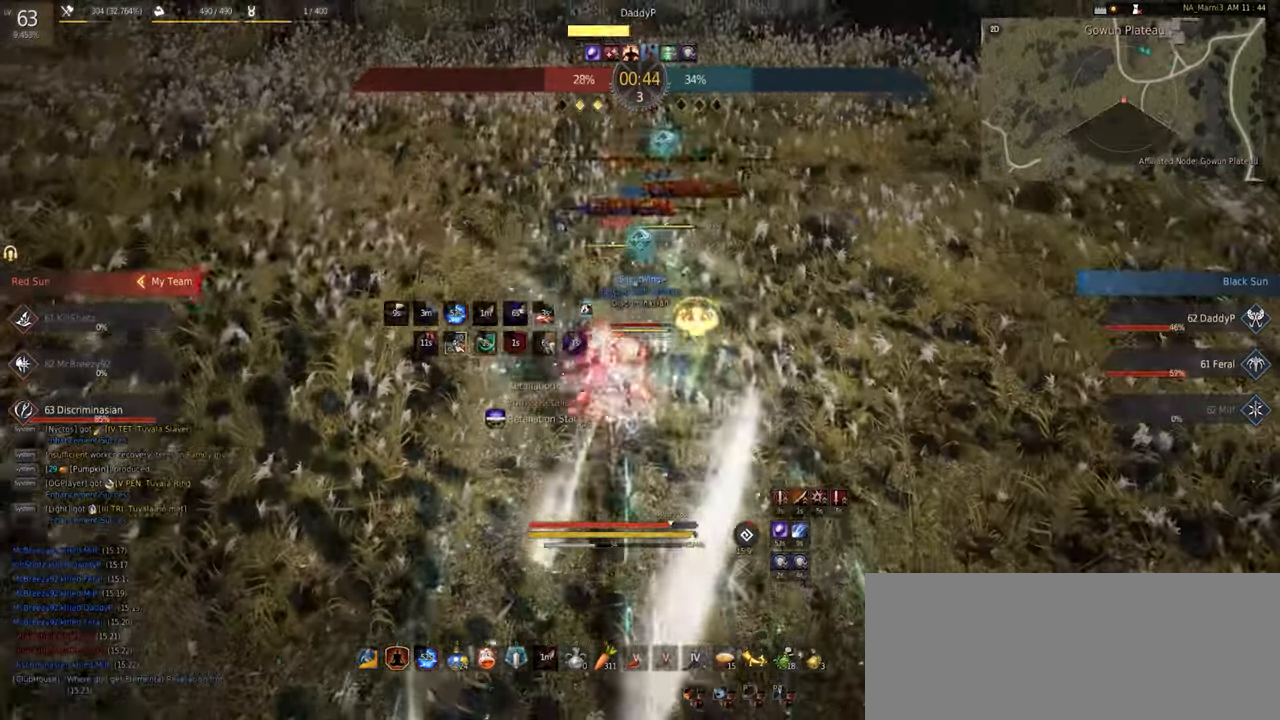
{"keys": [], "mouse": [], "events": [[83, "shift", "down"], [367, "shift", "up"]]}
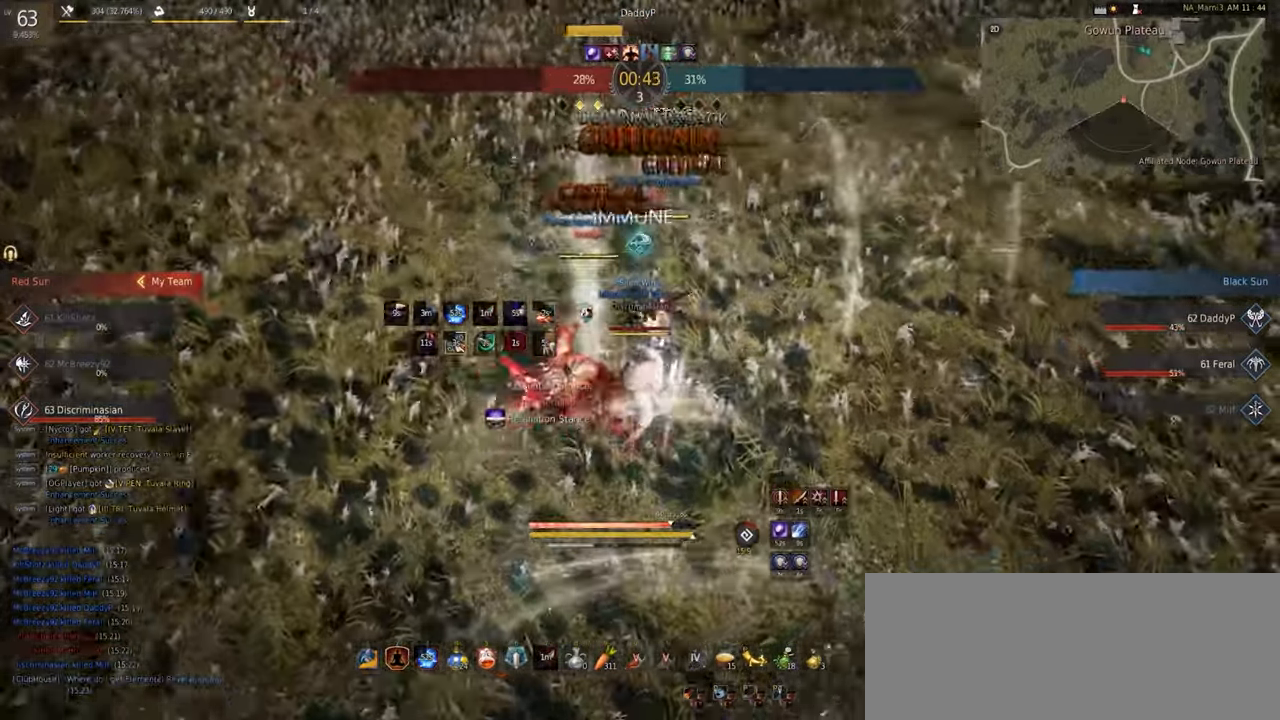
{"keys": ["e", "s"], "mouse": ["left"], "events": [[17, "mouse_right", "down"], [33, "mouse_left", "down"], [283, "mouse_right", "up"], [300, "s", "down"], [367, "e", "down"]]}
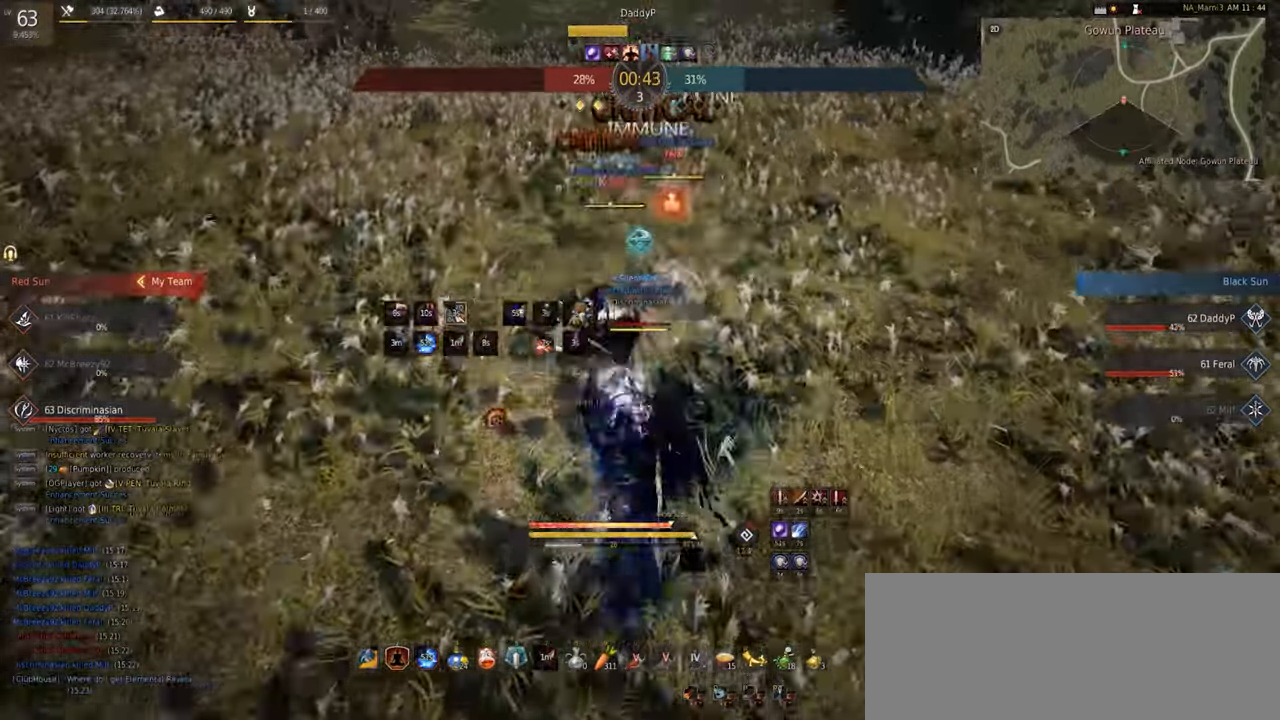
{"keys": ["shift", "w"], "mouse": ["left"], "events": [[50, "e", "up"], [200, "s", "up"], [250, "shift", "down"], [300, "w", "down"]]}
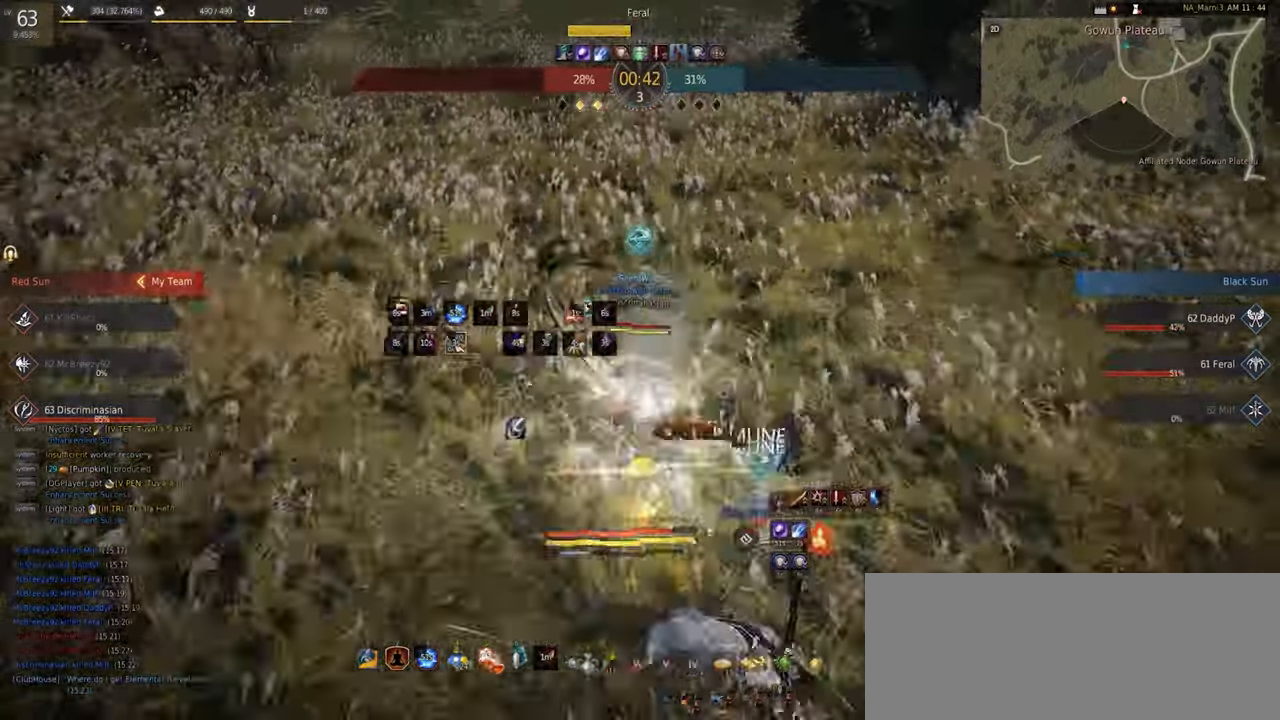
{"keys": [], "mouse": ["left"], "events": [[50, "mouse_right", "down"], [333, "w", "up"], [383, "shift", "up"], [483, "mouse_right", "up"]]}
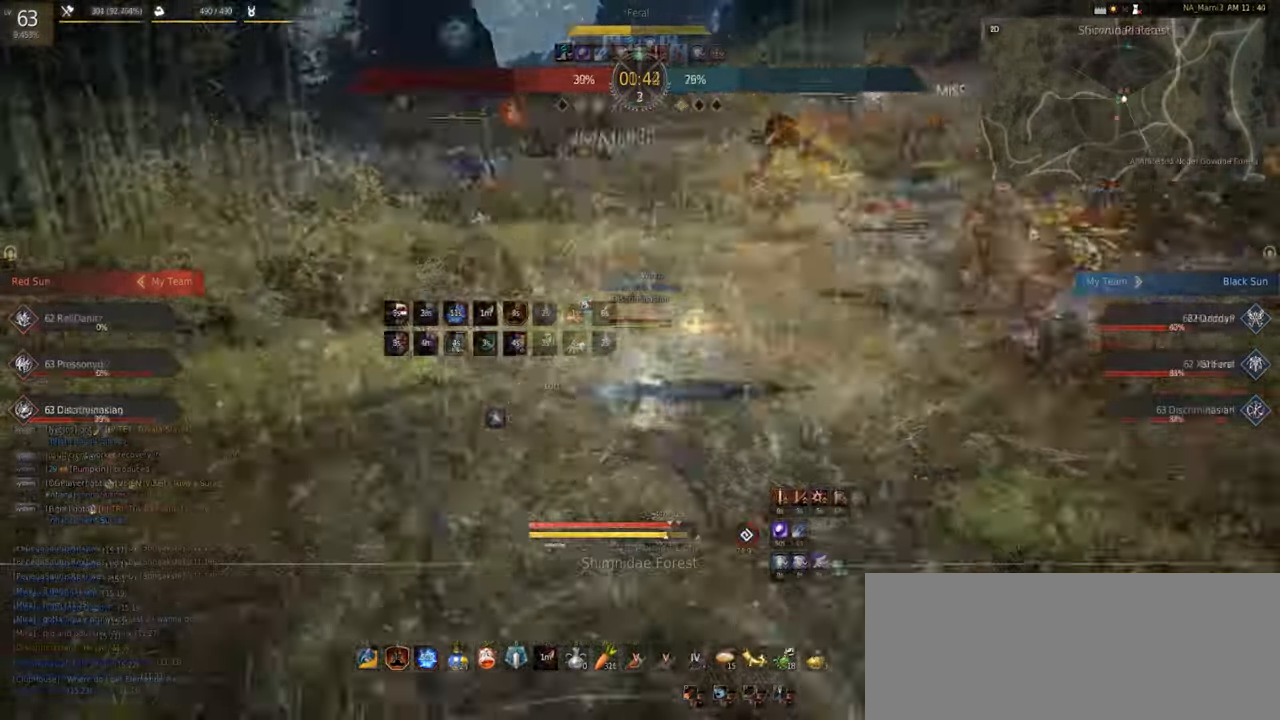
{"keys": ["w"], "mouse": [], "events": [[17, "mouse_left", "up"], [33, "w", "down"], [267, "mouse_right", "down"], [500, "mouse_right", "up"]]}
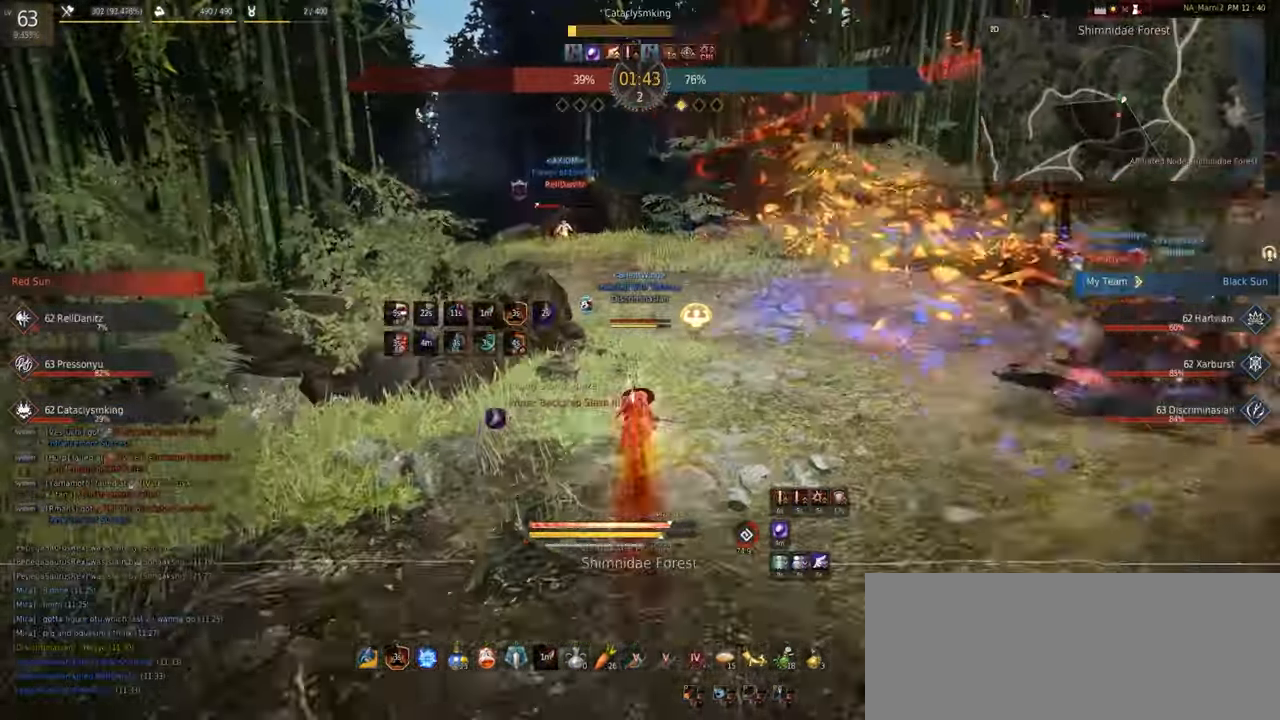
{"keys": ["c", "w"], "mouse": [], "events": [[50, "c", "down"]]}
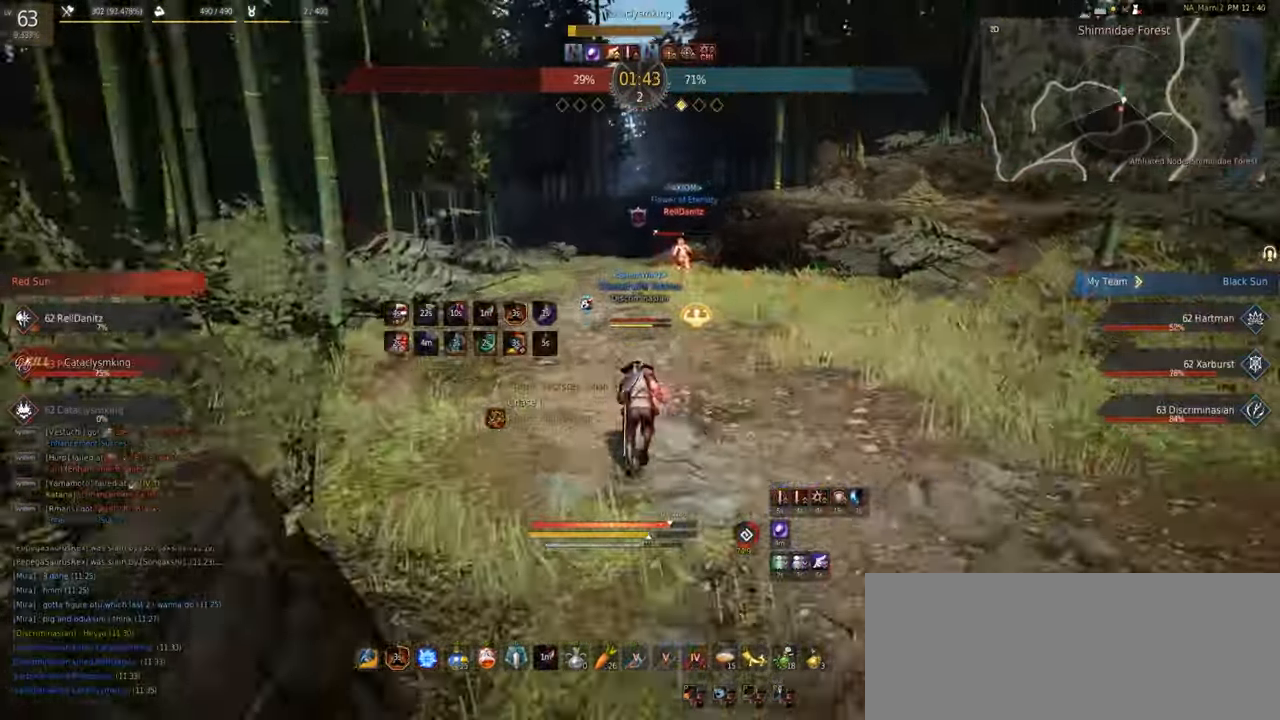
{"keys": [], "mouse": [], "events": [[67, "c", "up"], [400, "mouse_left", "down"], [400, "w", "up"], [450, "mouse_left", "up"]]}
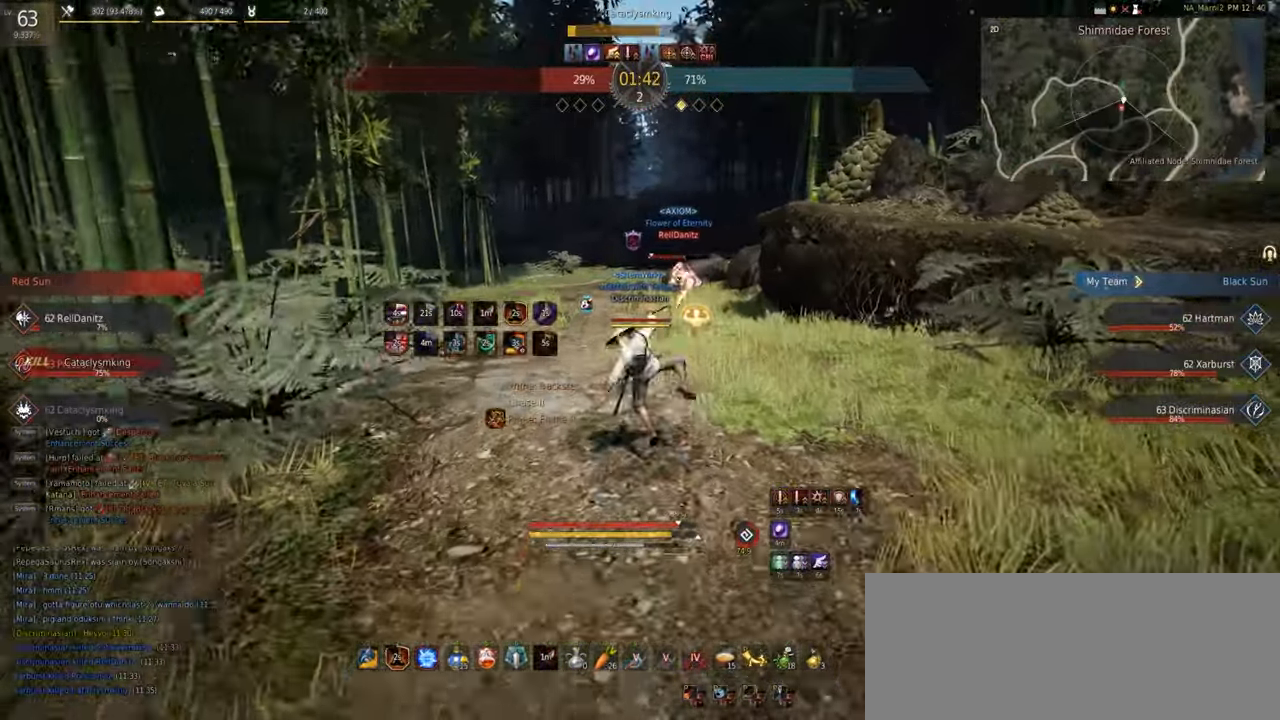
{"keys": ["space"], "mouse": [], "events": [[234, "space", "down"]]}
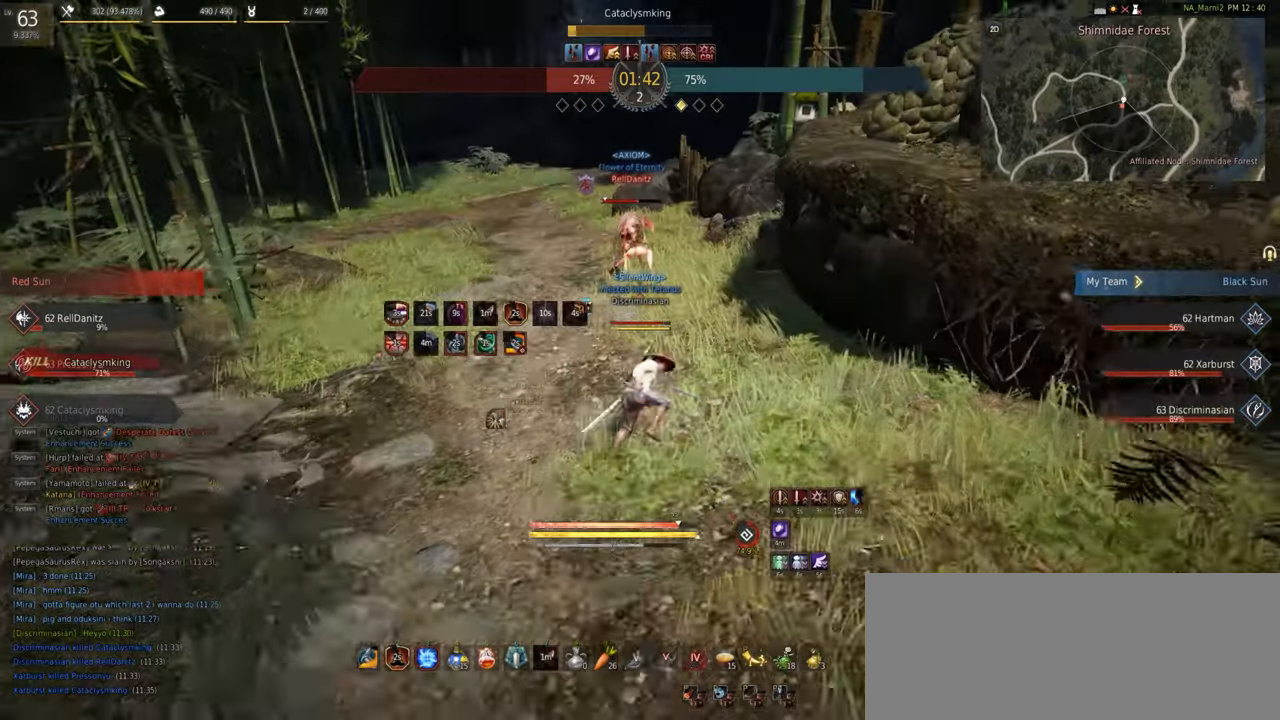
{"keys": ["s"], "mouse": [], "events": [[100, "space", "up"], [384, "s", "down"], [417, "mouse_left", "down"], [484, "mouse_left", "up"]]}
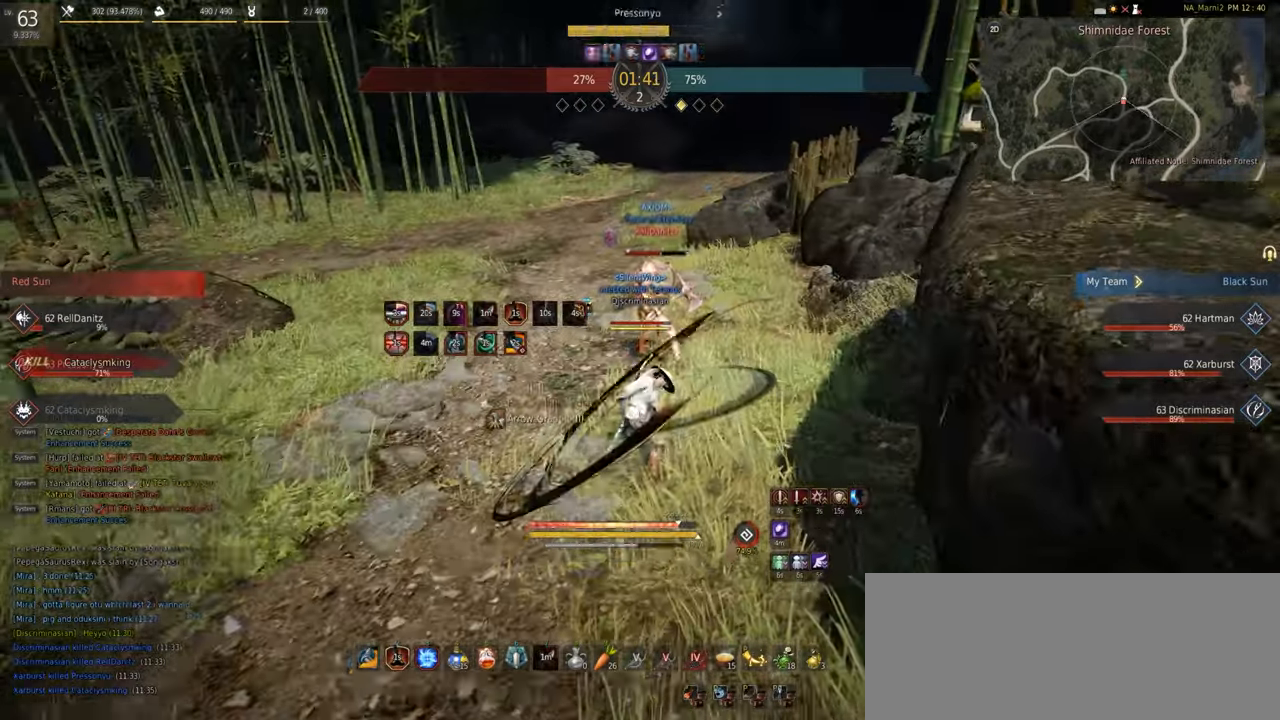
{"keys": ["s"], "mouse": []}
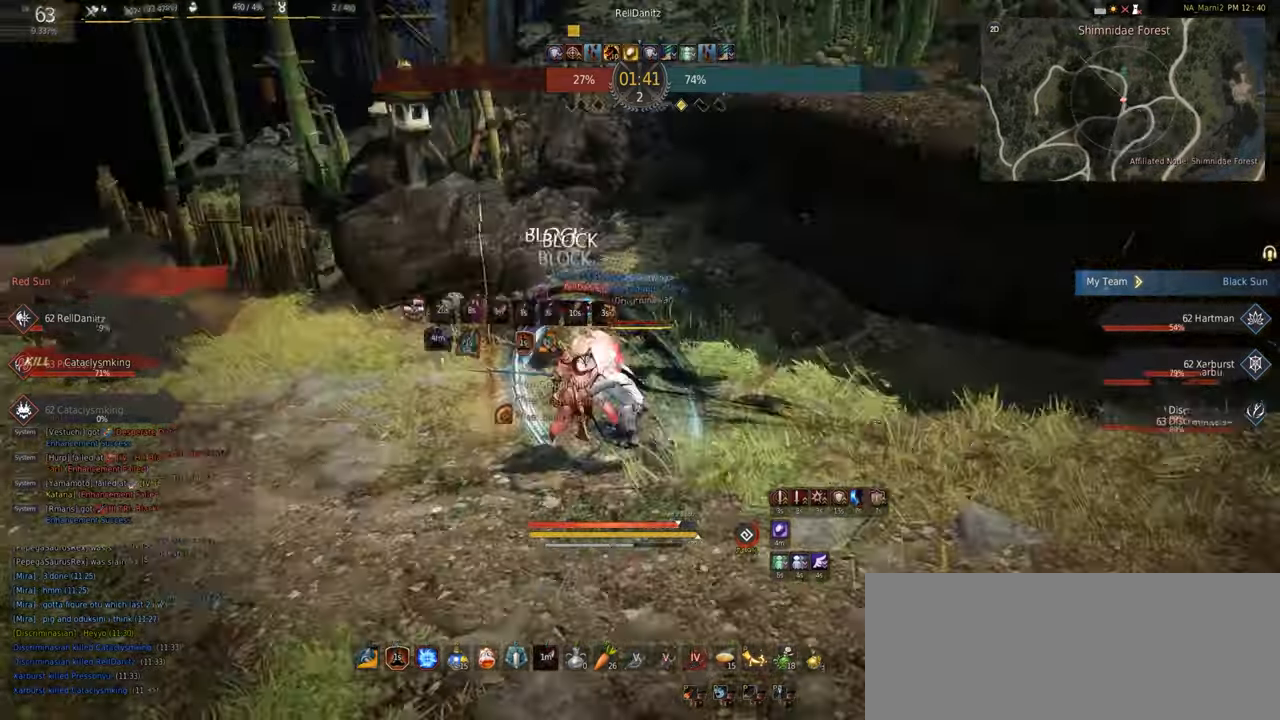
{"keys": ["shift", "w"], "mouse": ["left"], "events": [[84, "mouse_right", "down"], [284, "mouse_right", "up"], [334, "s", "up"], [350, "shift", "down"], [367, "mouse_left", "down"], [417, "w", "down"]]}
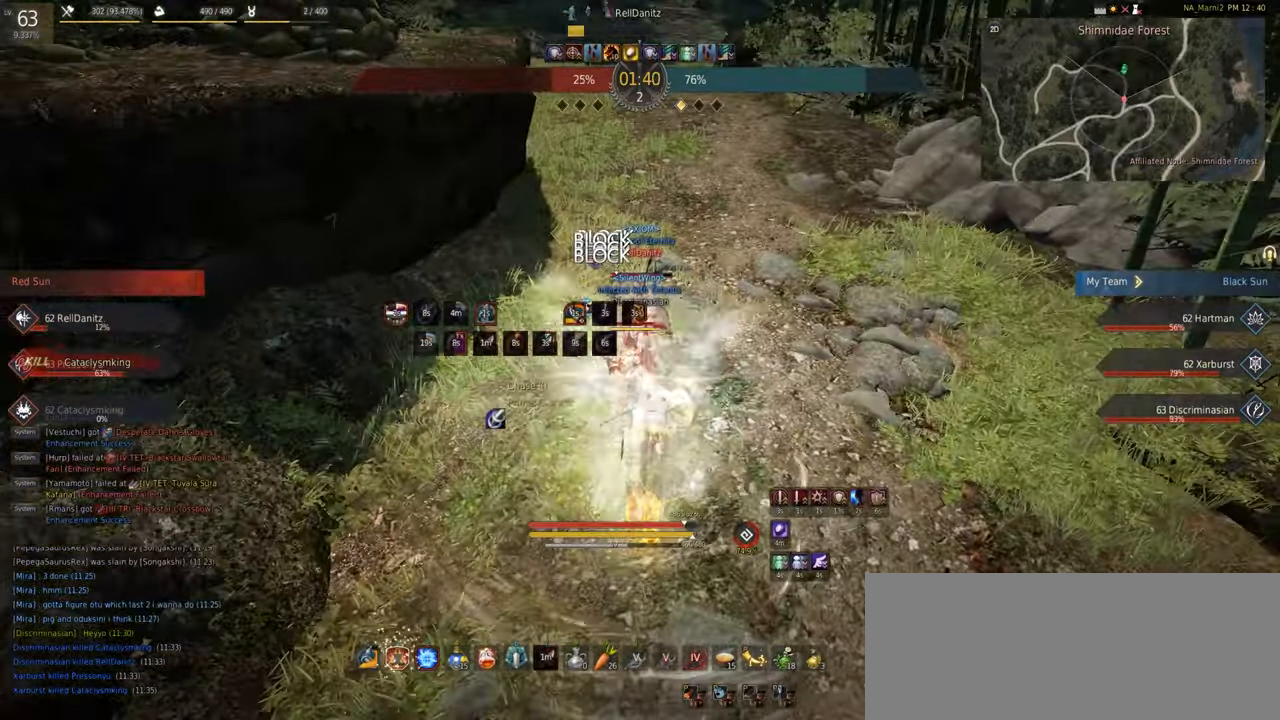
{"keys": ["shift"], "mouse": ["left", "right"], "events": [[117, "mouse_right", "down"], [434, "w", "up"]]}
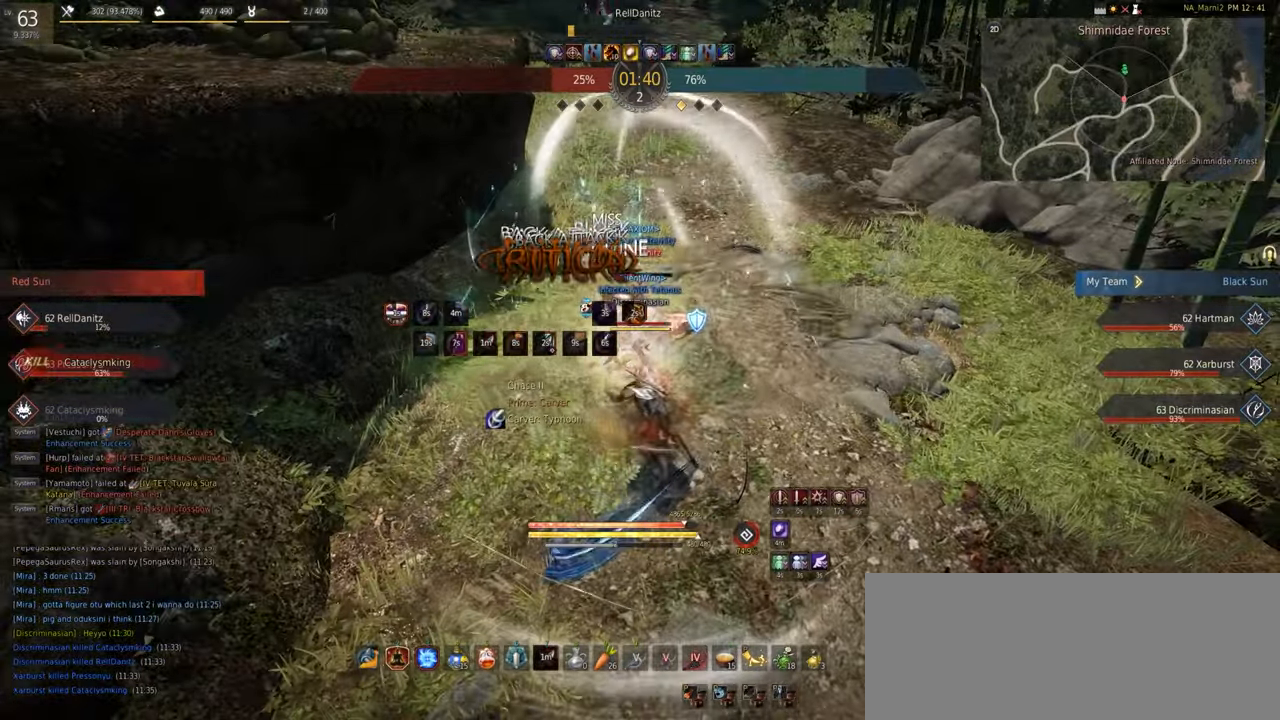
{"keys": ["s", "shift"], "mouse": [], "events": [[100, "shift", "up"], [184, "mouse_right", "up"], [317, "mouse_left", "up"], [334, "s", "down"], [450, "shift", "down"]]}
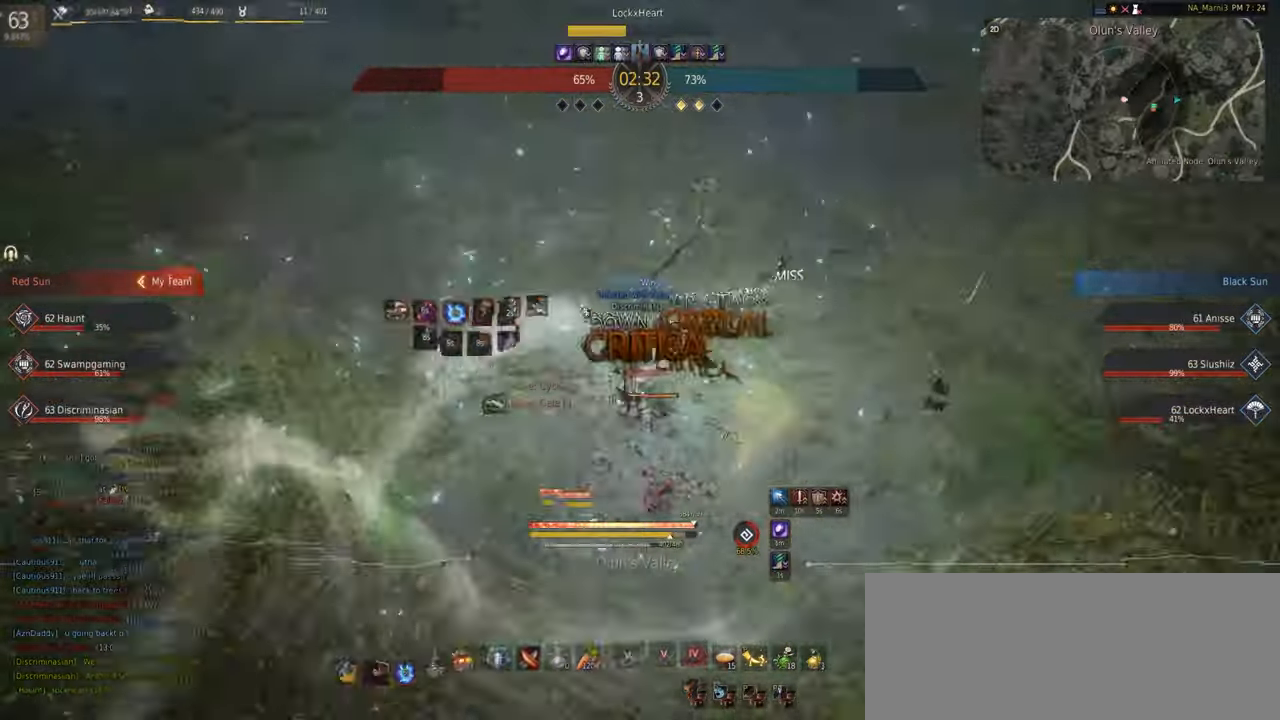
{"keys": ["s", "shift"], "mouse": [], "events": []}
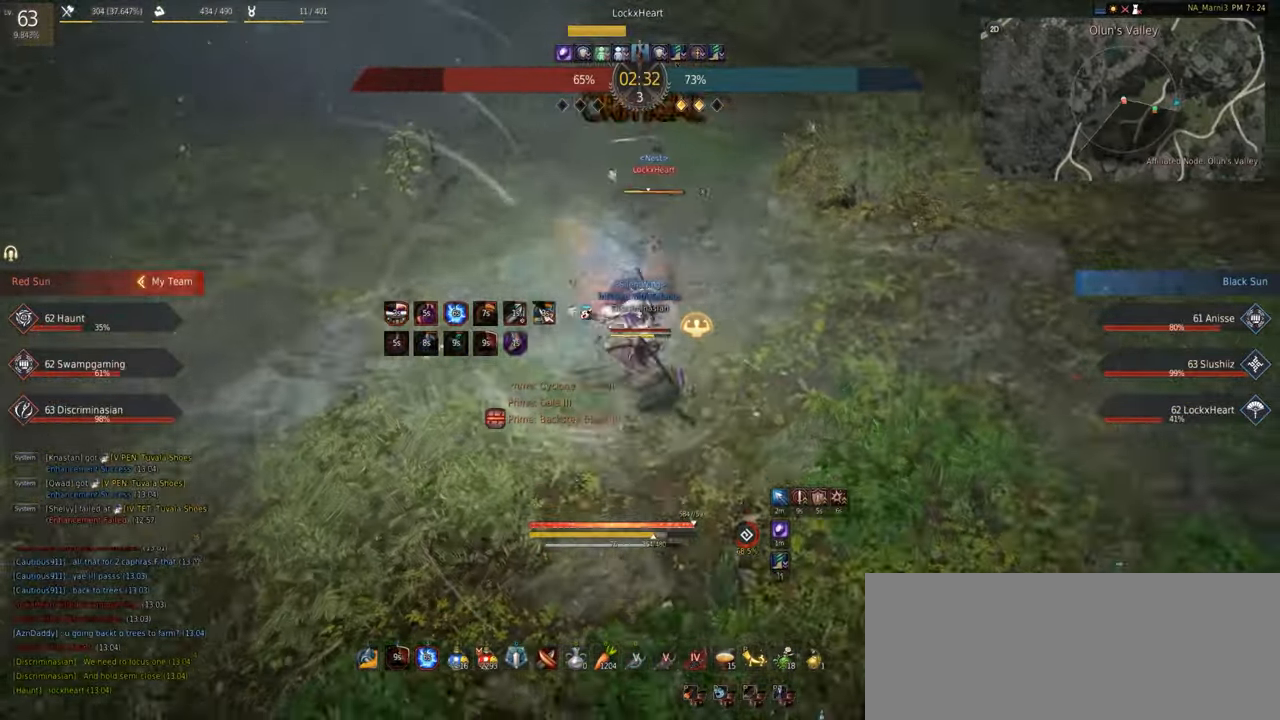
{"keys": [], "mouse": ["left", "right"], "events": [[67, "shift", "up"], [84, "s", "up"], [167, "mouse_left", "down"], [167, "mouse_right", "down"]]}
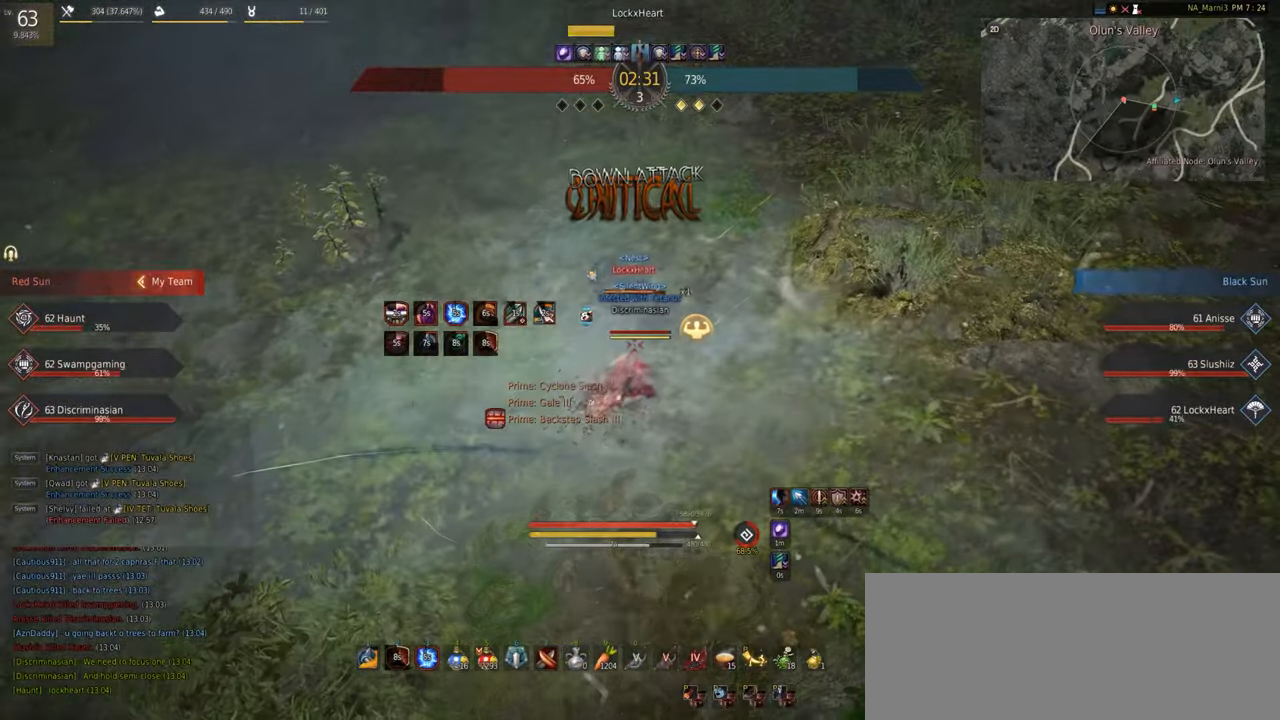
{"keys": ["e", "shift"], "mouse": [], "events": [[134, "mouse_left", "up"], [134, "mouse_right", "up"], [284, "e", "down"], [500, "shift", "down"]]}
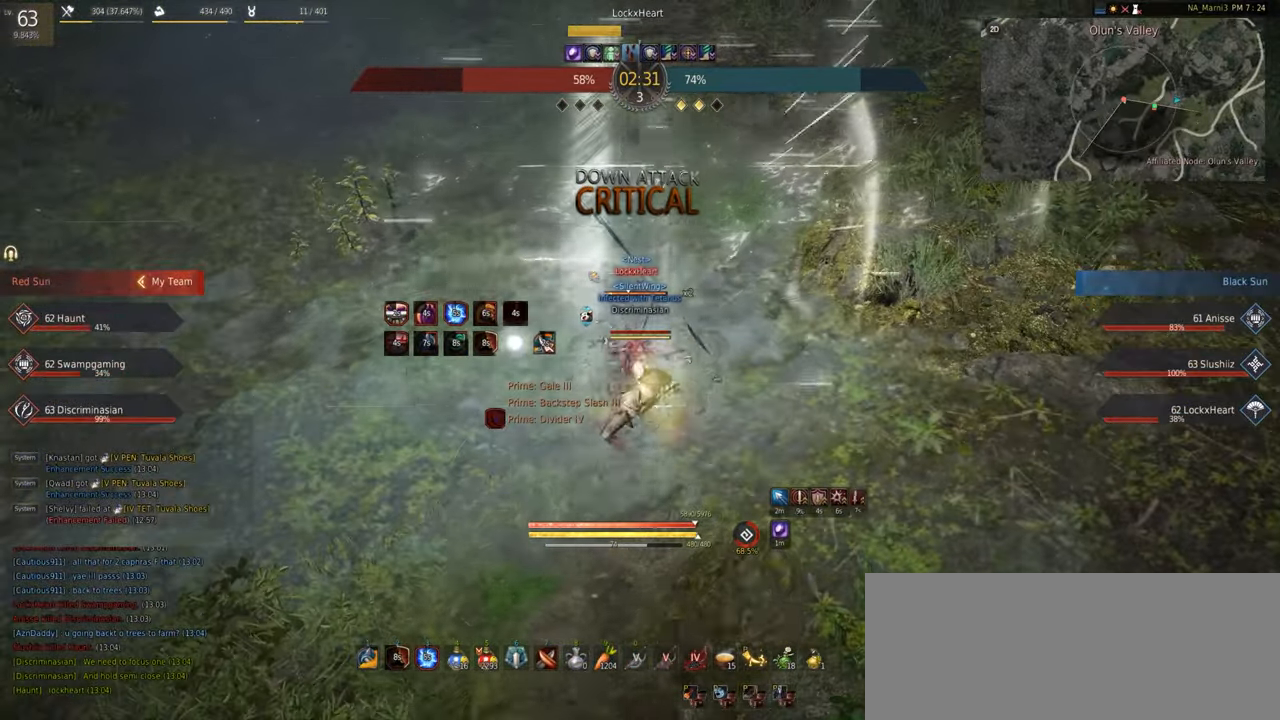
{"keys": ["shift"], "mouse": ["left", "right"], "events": [[17, "e", "up"], [134, "mouse_right", "down"], [334, "mouse_left", "down"]]}
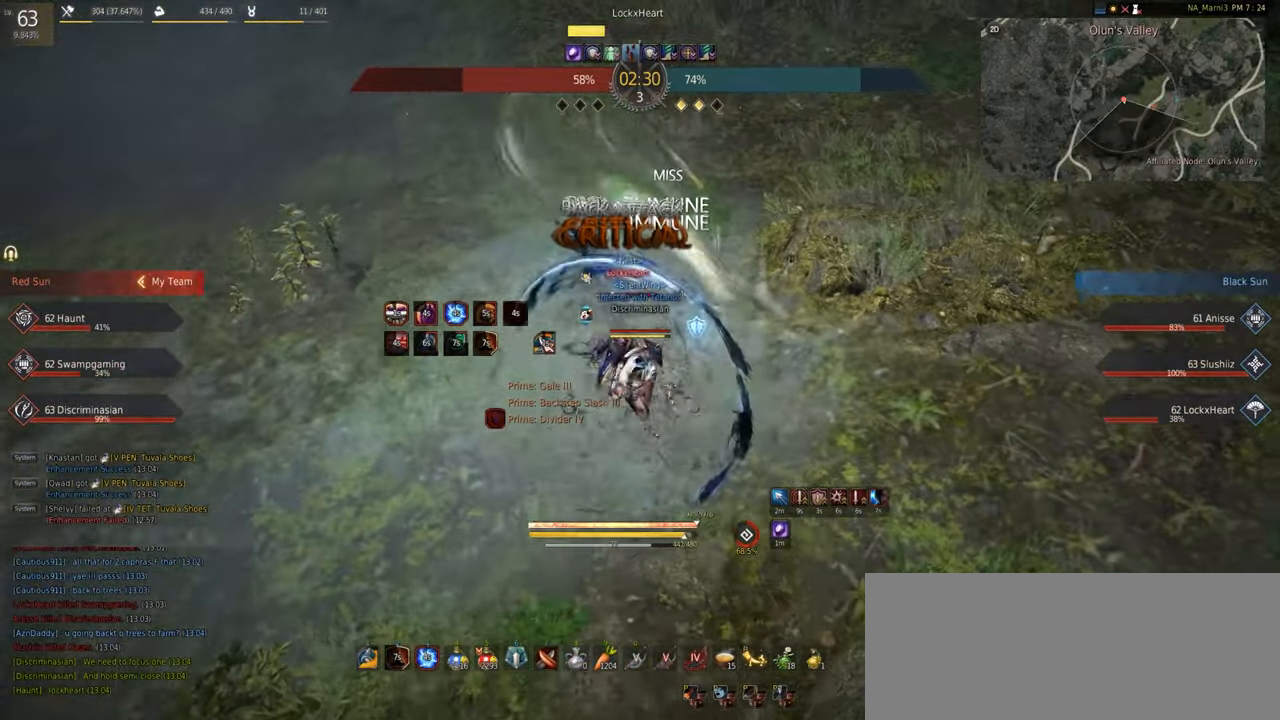
{"keys": [], "mouse": ["left"], "events": [[150, "shift", "up"], [266, "mouse_right", "up"]]}
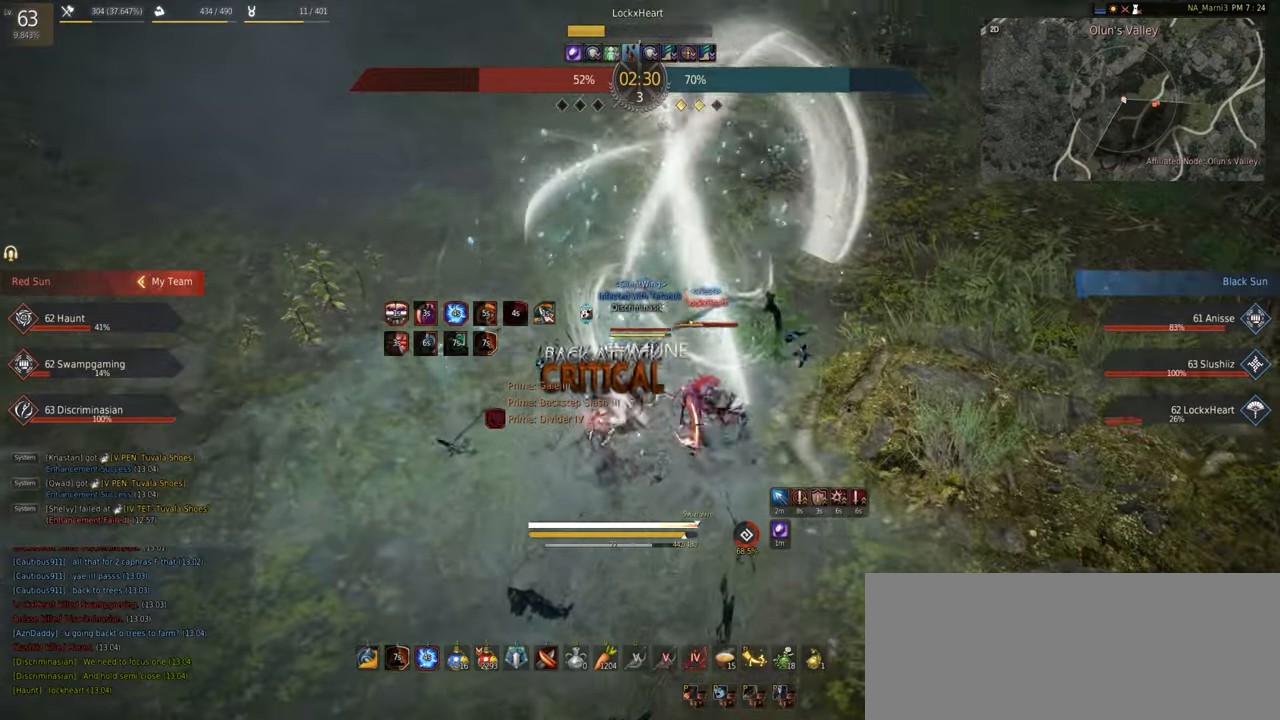
{"keys": [], "mouse": ["right"], "events": [[116, "mouse_left", "up"], [350, "mouse_right", "down"]]}
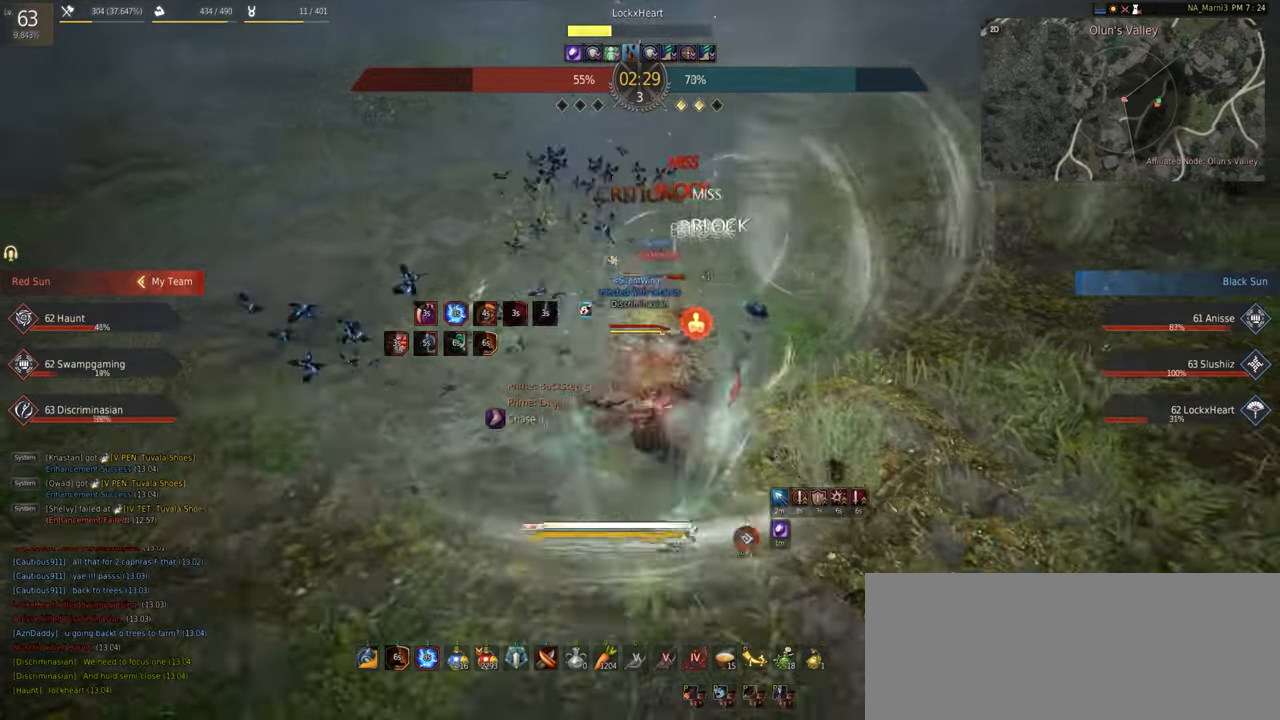
{"keys": ["q", "shift"], "mouse": [], "events": [[66, "mouse_right", "up"], [183, "shift", "down"], [283, "q", "down"]]}
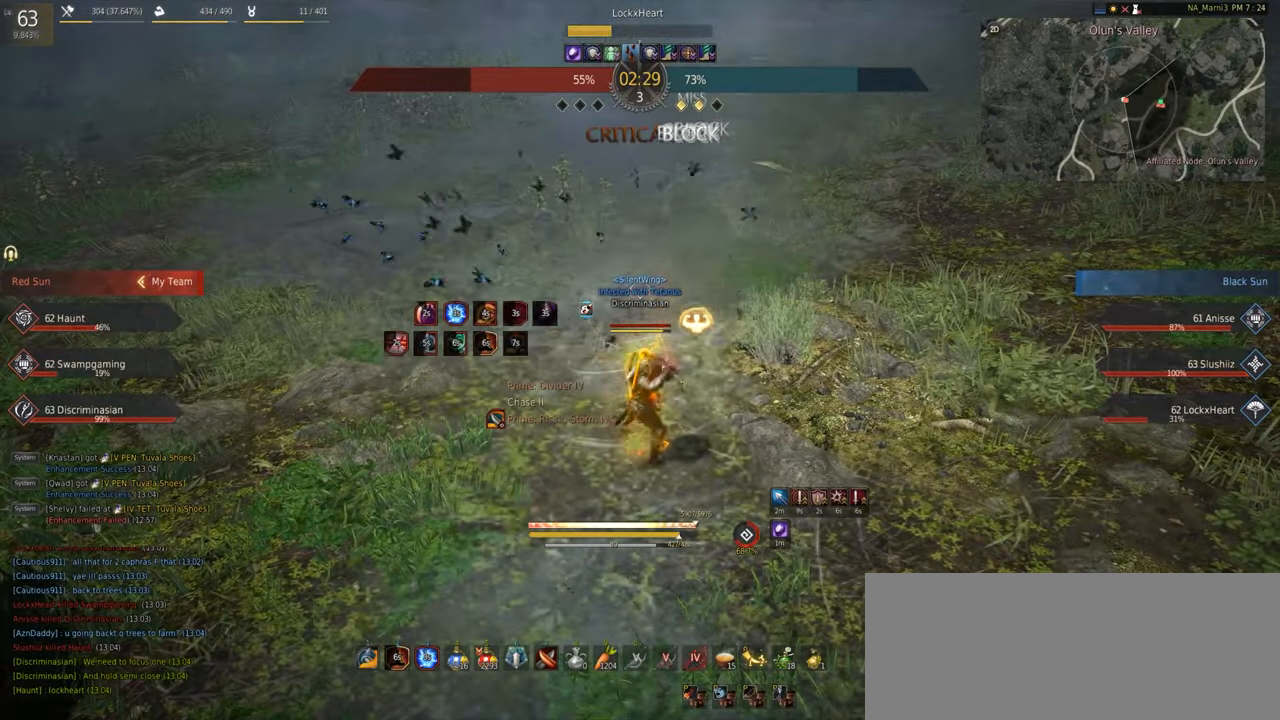
{"keys": [], "mouse": [], "events": [[66, "q", "up"], [66, "shift", "up"]]}
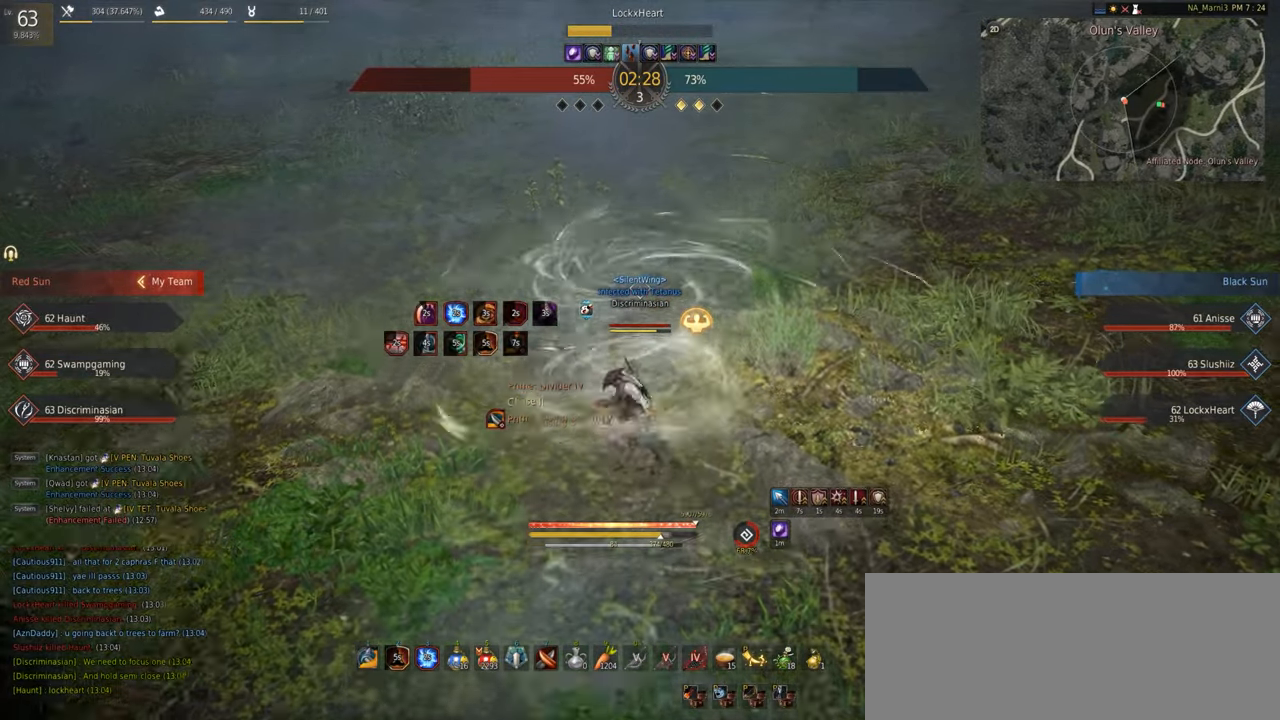
{"keys": [], "mouse": ["left"], "events": [[383, "mouse_left", "down"]]}
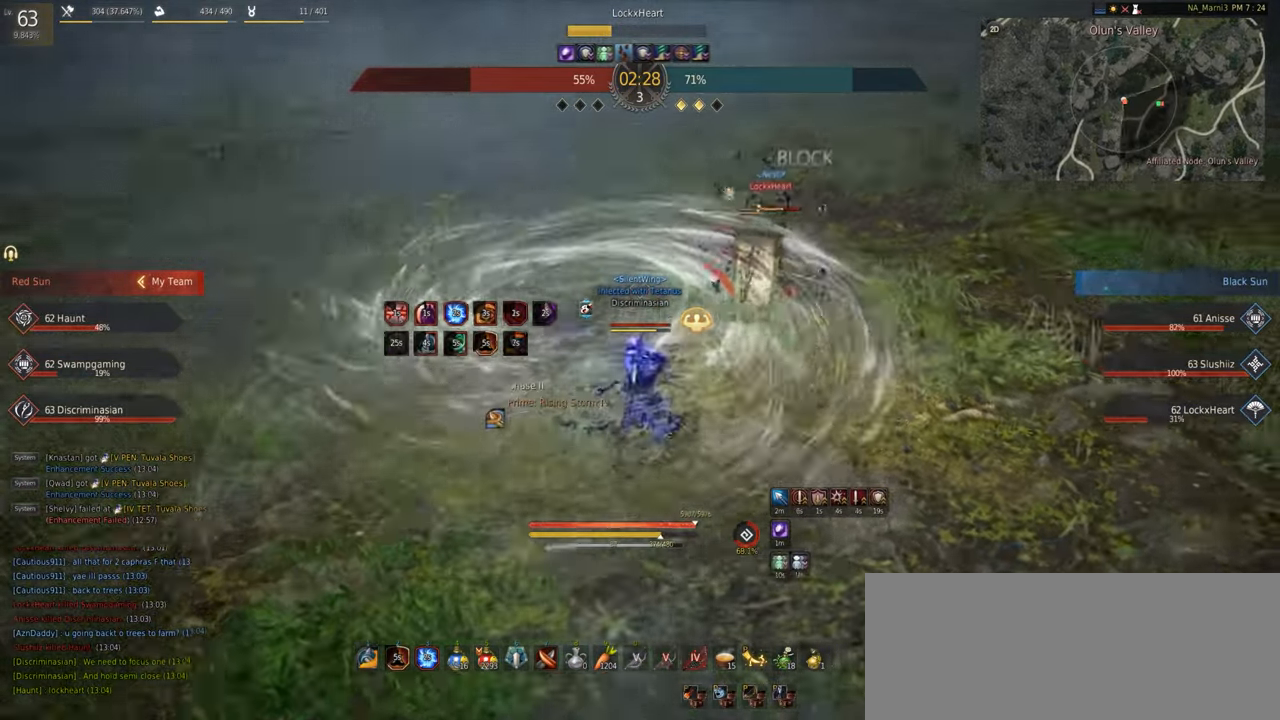
{"keys": [], "mouse": ["left"], "events": [[100, "mouse_left", "up"], [450, "mouse_left", "down"]]}
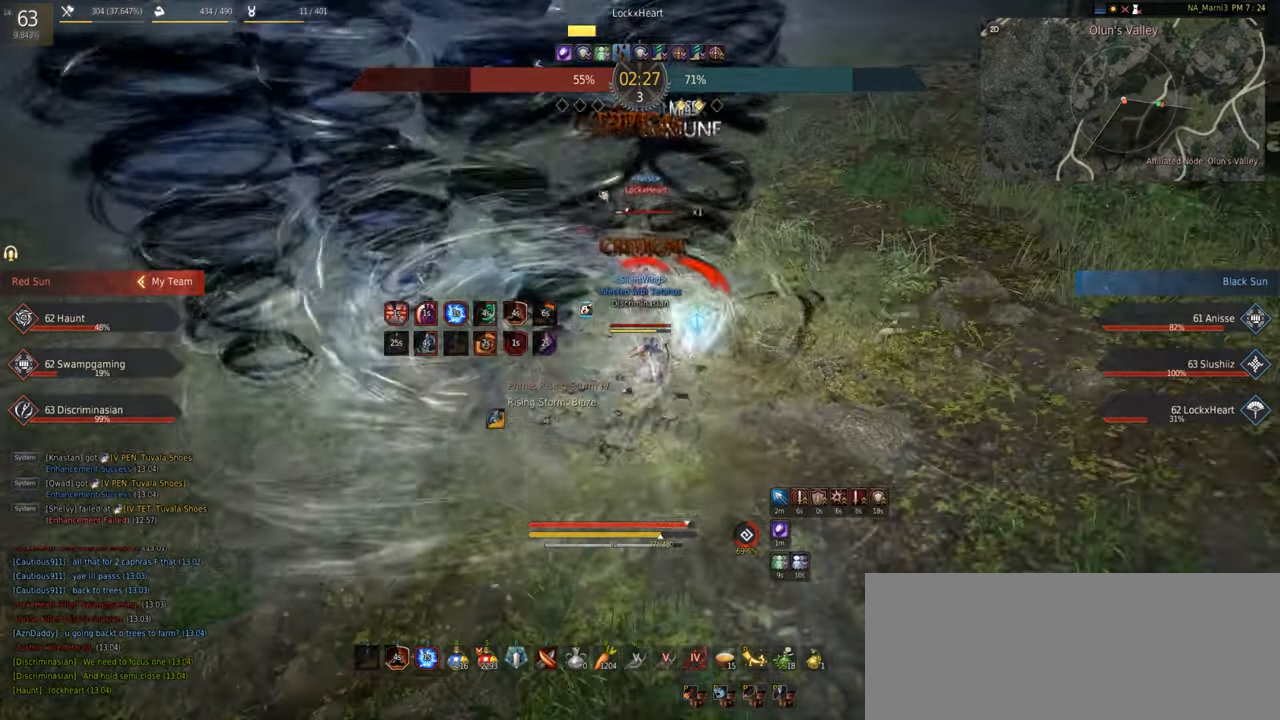
{"keys": [], "mouse": [], "events": [[150, "mouse_left", "up"]]}
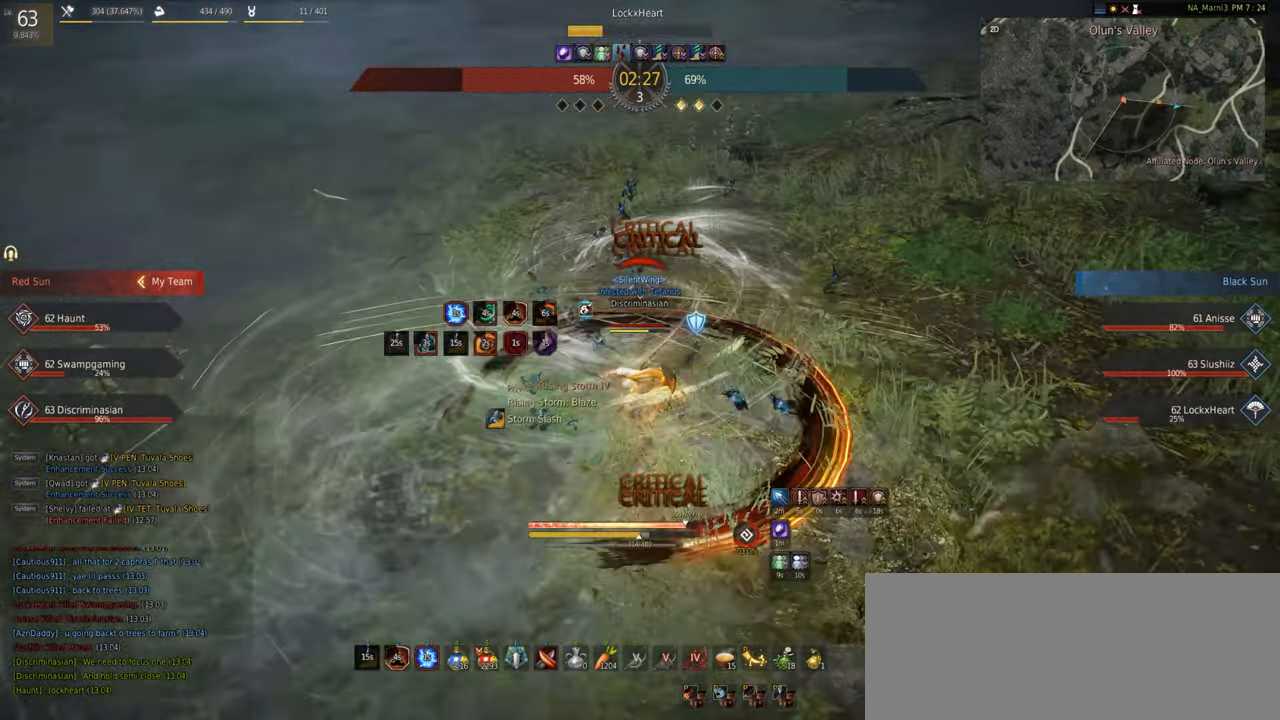
{"keys": ["s"], "mouse": [], "events": [[200, "s", "down"], [216, "mouse_right", "down"], [400, "mouse_right", "up"]]}
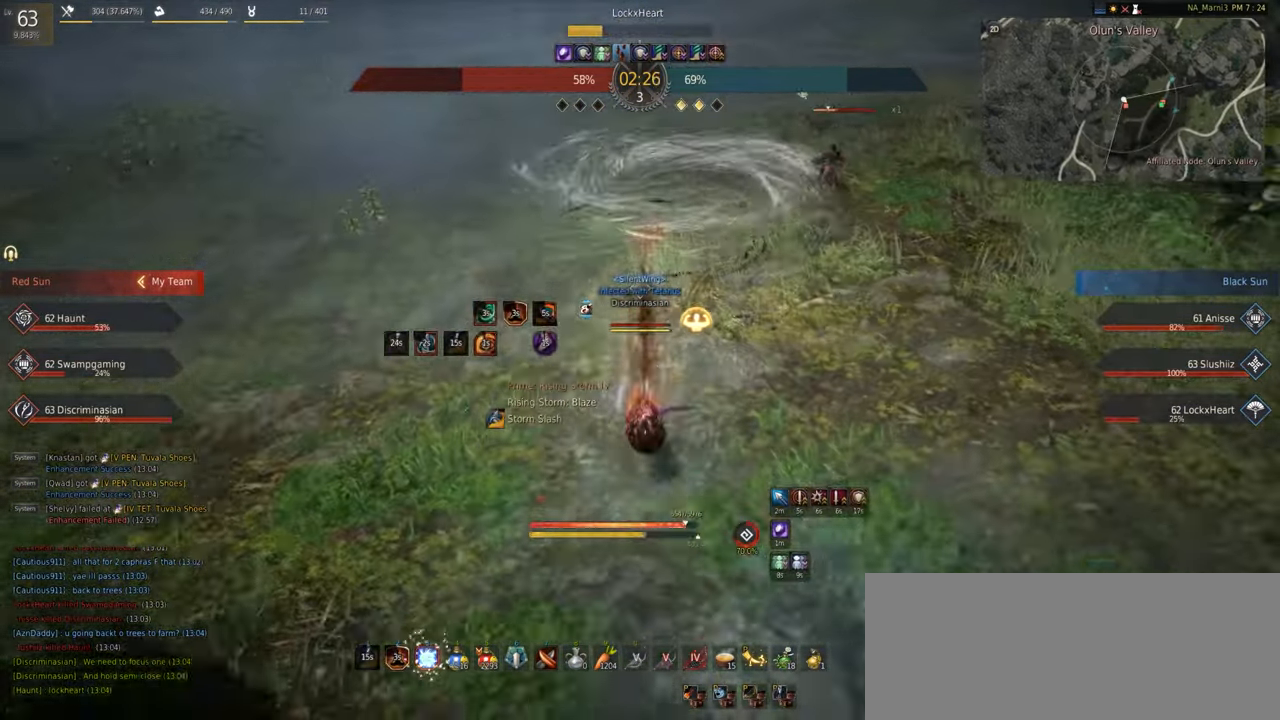
{"keys": ["d", "w"], "mouse": [], "events": [[350, "s", "up"], [433, "w", "down"], [450, "d", "down"]]}